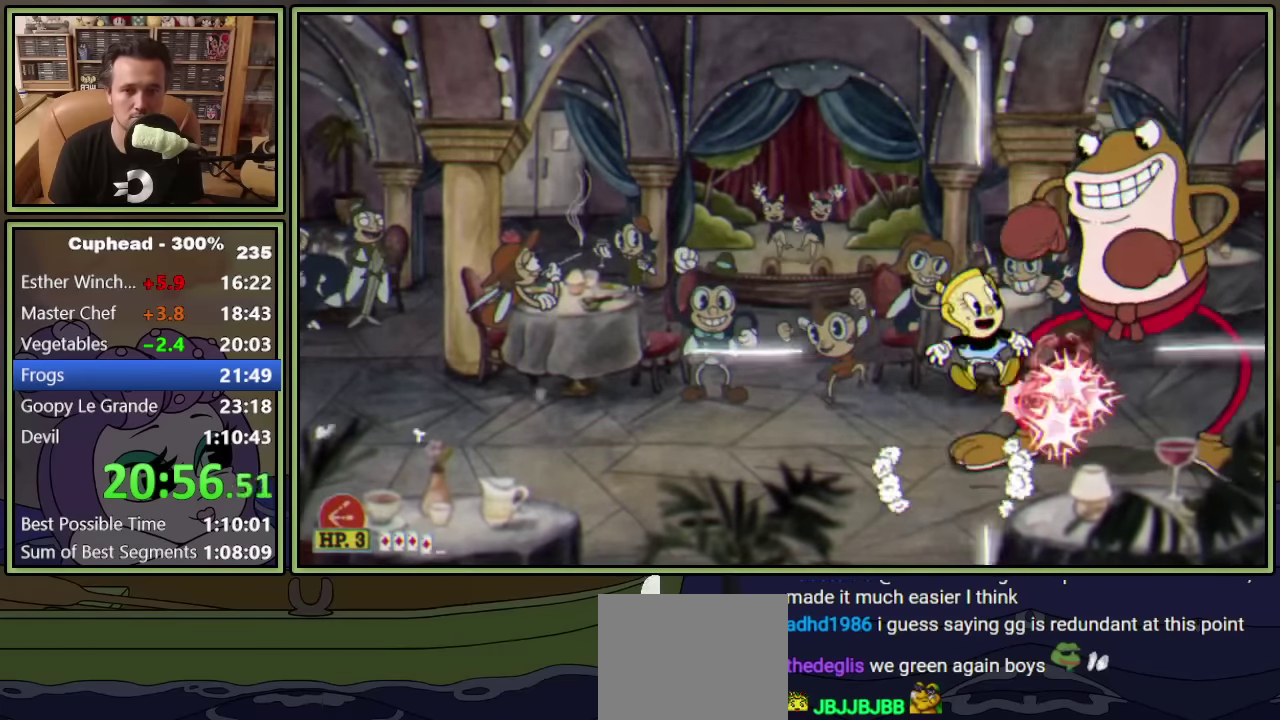
Gameplay with a controller (Xbox layout); each line is a JSON object with the inputs held at the frame after it. "events" lists button and stick changes between this image and that frame as [ms after this image, input, new state], when the widget could be followed in between. This document gives stick clicks only as held states, not as events. Not read: R3 right_stick.
{"buttons": ["L1"], "left_stick": "center", "events": [[17, "DPAD_RIGHT", "up"], [67, "L2", "up"], [83, "X", "up"], [400, "X", "down"], [467, "X", "up"]]}
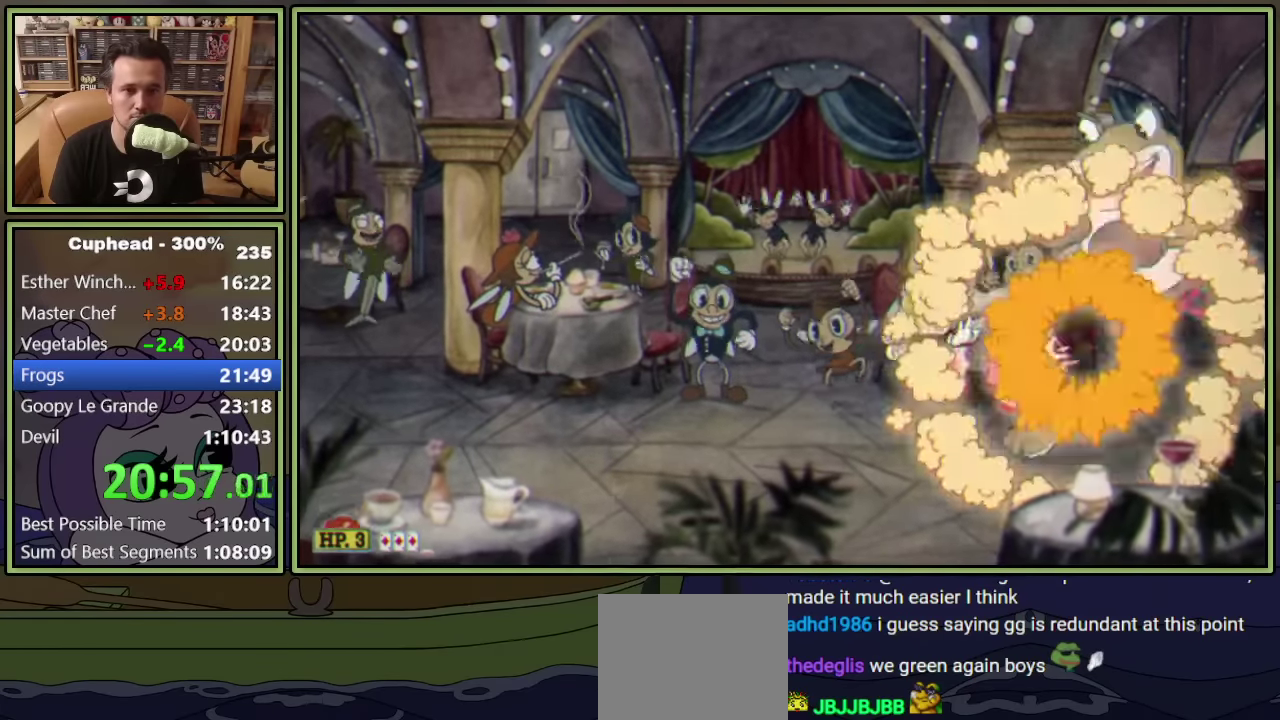
{"buttons": ["L1"], "left_stick": "center", "events": [[200, "DPAD_RIGHT", "down"], [250, "A", "down"], [300, "L2", "down"], [317, "A", "up"], [333, "DPAD_RIGHT", "up"], [367, "X", "down"], [417, "L2", "up"], [450, "X", "up"]]}
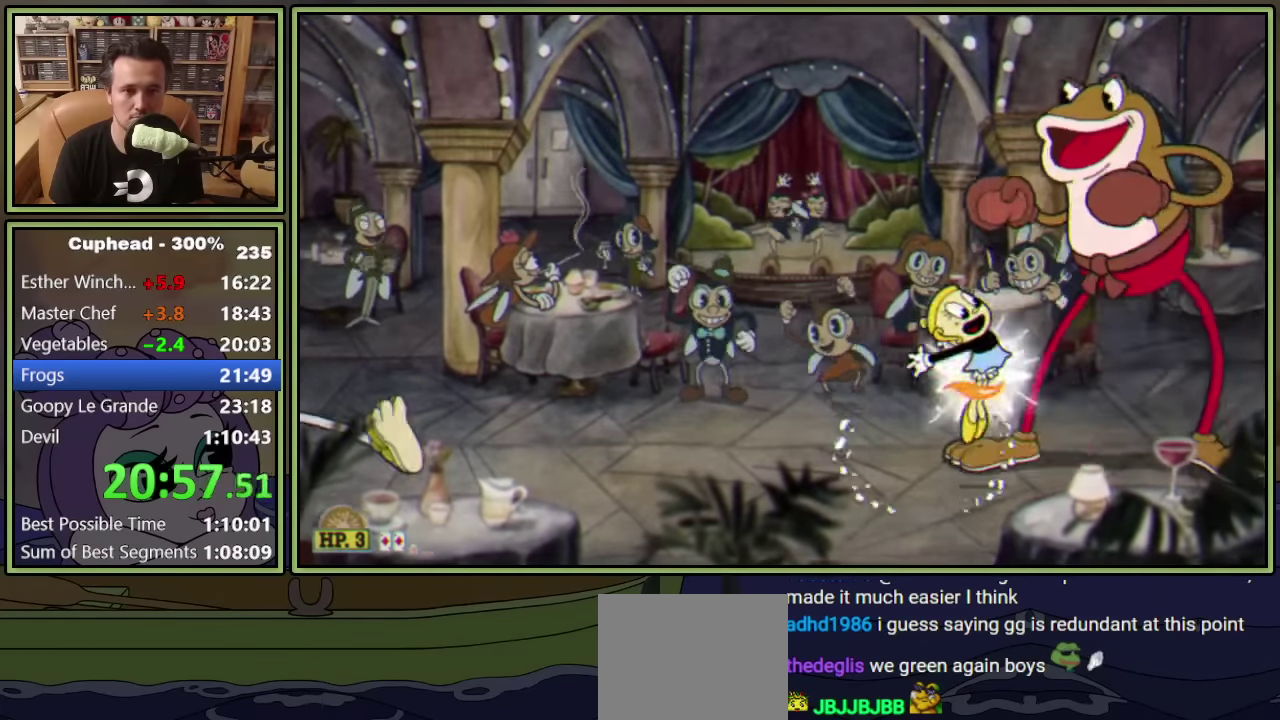
{"buttons": ["L1", "DPAD_RIGHT"], "left_stick": "center", "events": [[250, "X", "down"], [350, "X", "up"], [500, "DPAD_RIGHT", "down"]]}
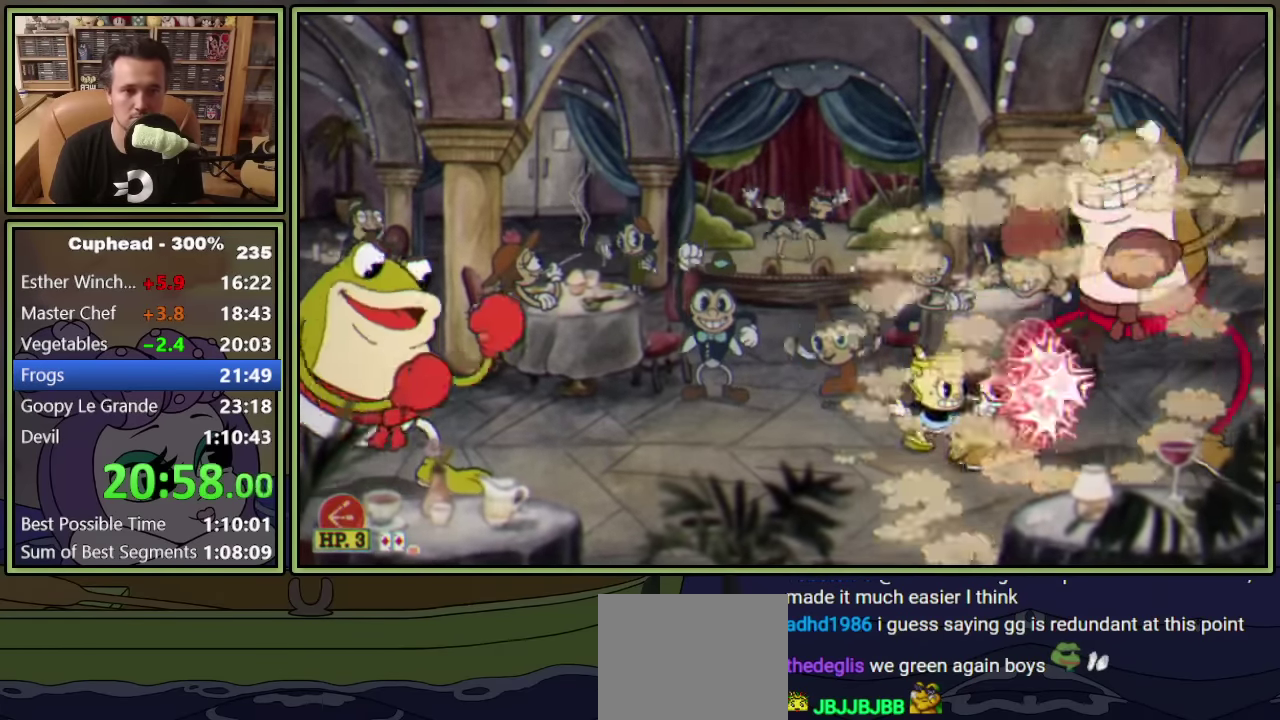
{"buttons": ["L1"], "left_stick": "center", "events": [[67, "A", "down"], [100, "L2", "down"], [133, "A", "up"], [150, "DPAD_RIGHT", "up"], [183, "X", "down"], [217, "L2", "up"], [283, "X", "up"]]}
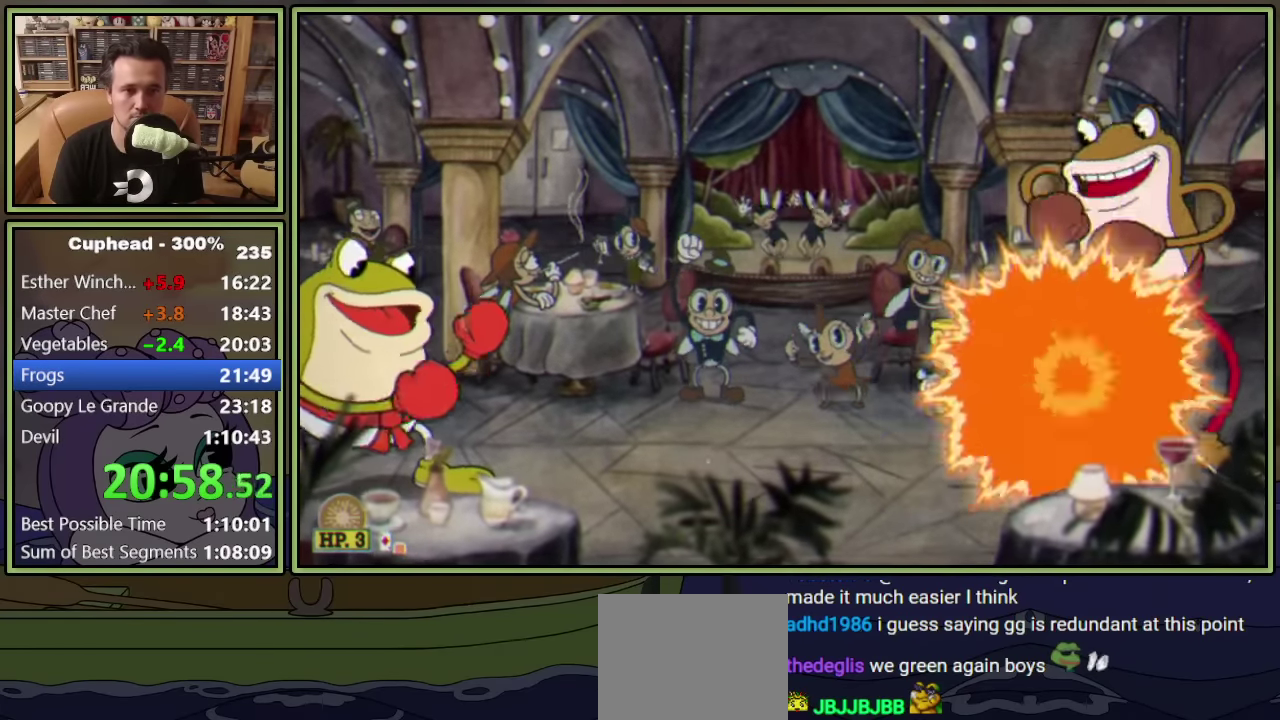
{"buttons": ["X", "L1"], "left_stick": "center", "events": [[67, "X", "down"], [150, "X", "up"], [300, "DPAD_RIGHT", "down"], [367, "A", "down"], [383, "L2", "down"], [450, "A", "up"], [450, "DPAD_RIGHT", "up"], [500, "L2", "up"], [500, "X", "down"]]}
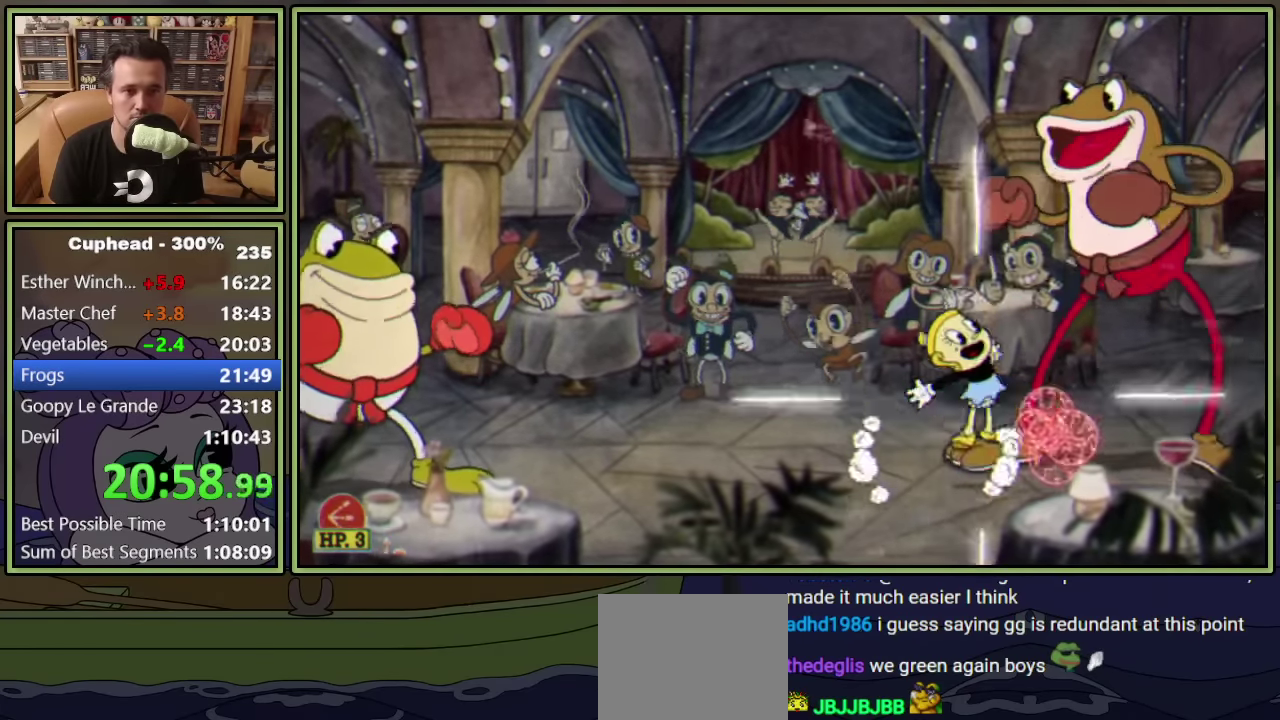
{"buttons": ["L1", "DPAD_RIGHT"], "left_stick": "center", "events": [[67, "X", "up"], [350, "X", "down"], [417, "X", "up"], [467, "DPAD_RIGHT", "down"]]}
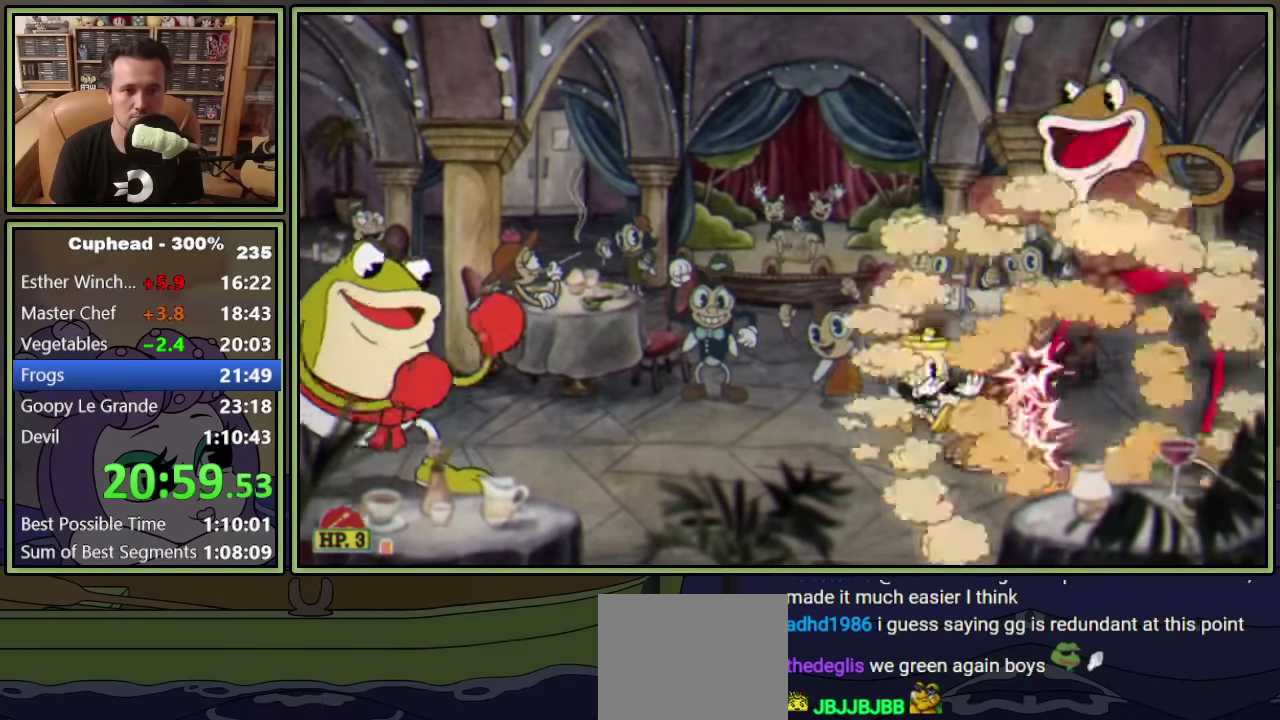
{"buttons": ["L1"], "left_stick": "center", "events": [[100, "DPAD_RIGHT", "up"], [350, "A", "down"], [417, "A", "up"]]}
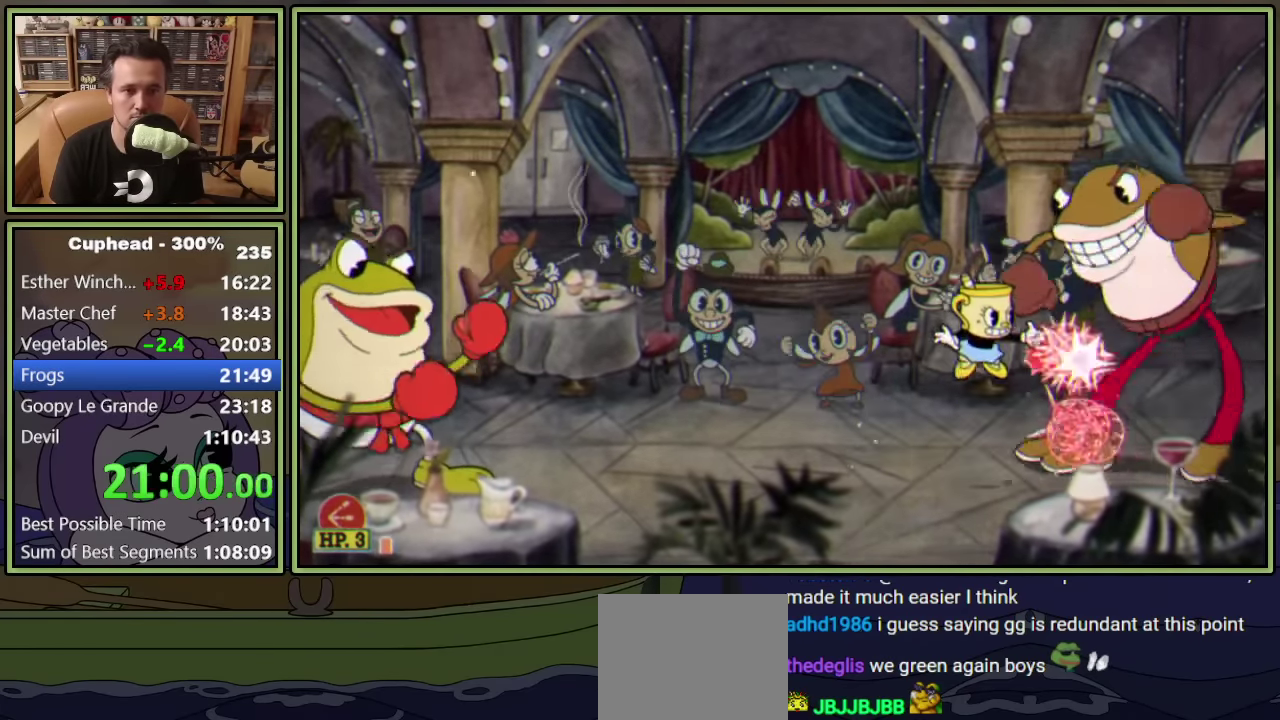
{"buttons": ["L1"], "left_stick": "center", "events": [[400, "A", "down"], [467, "A", "up"]]}
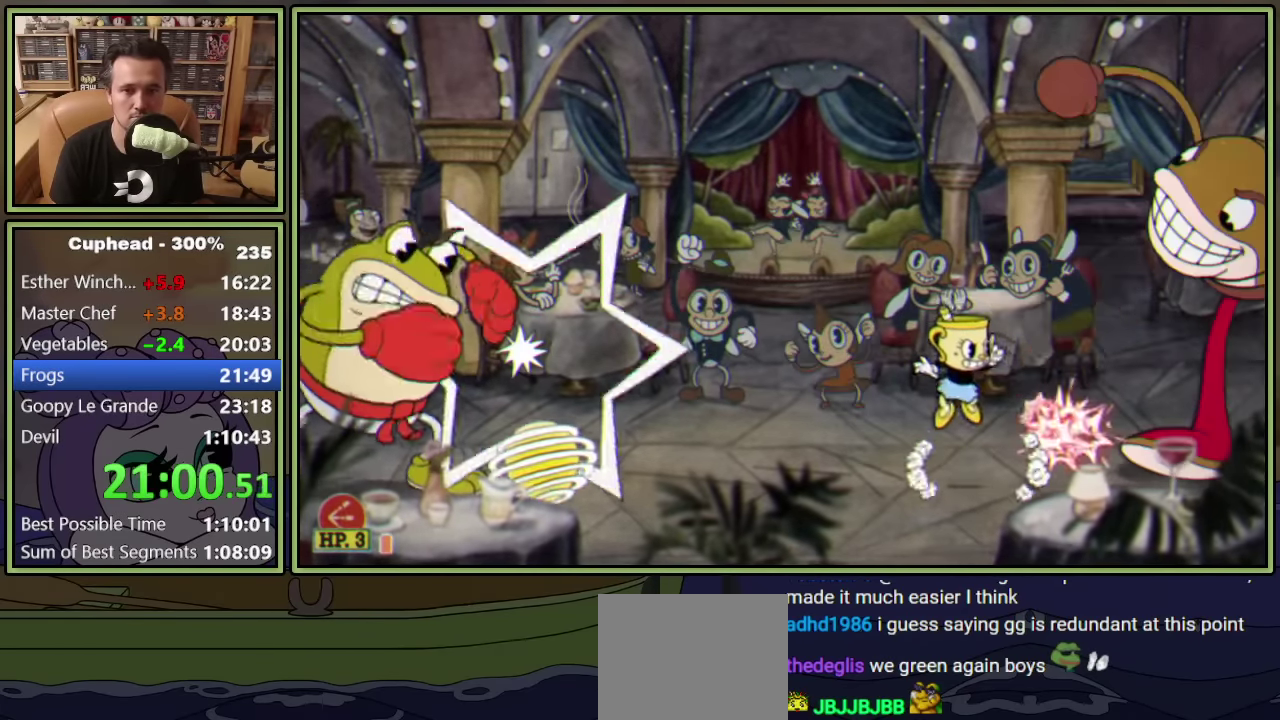
{"buttons": ["L1"], "left_stick": "center", "events": [[333, "DPAD_RIGHT", "down"], [433, "DPAD_RIGHT", "up"]]}
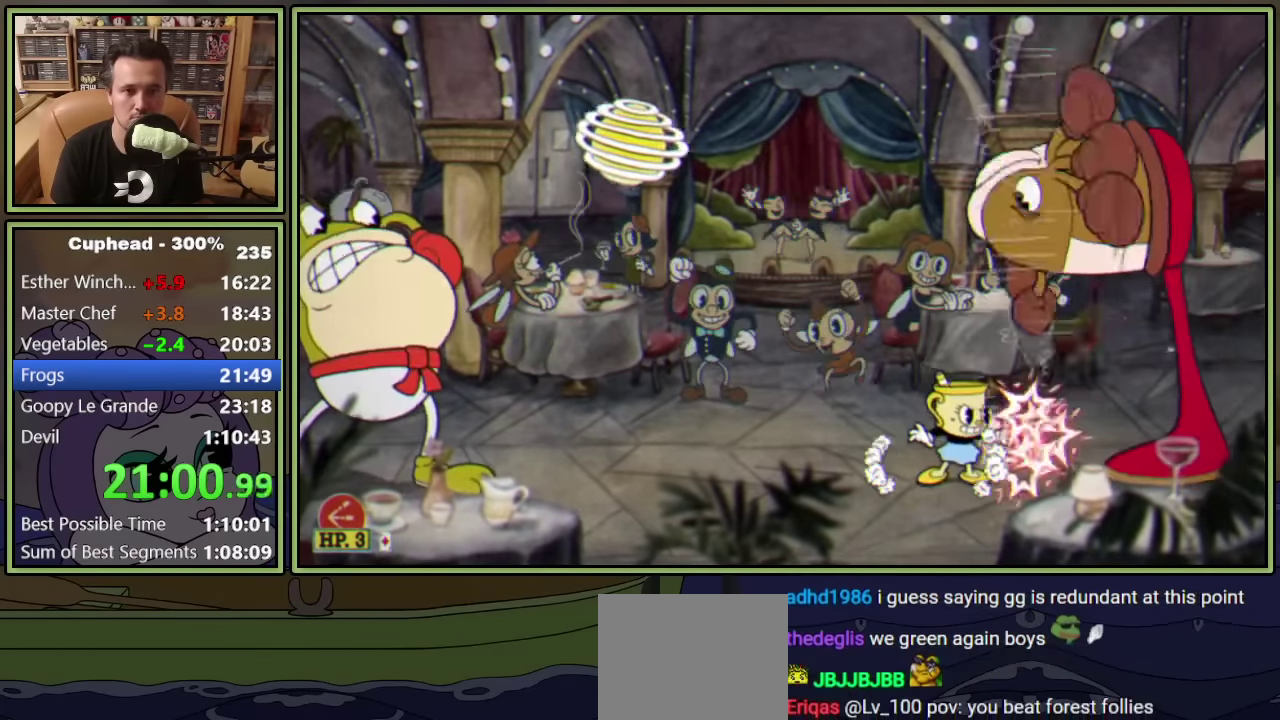
{"buttons": ["L1", "DPAD_RIGHT"], "left_stick": "center", "events": [[17, "DPAD_RIGHT", "down"], [83, "DPAD_RIGHT", "up"], [167, "DPAD_RIGHT", "down"], [250, "DPAD_RIGHT", "up"], [317, "DPAD_RIGHT", "down"], [400, "DPAD_RIGHT", "up"], [467, "DPAD_RIGHT", "down"]]}
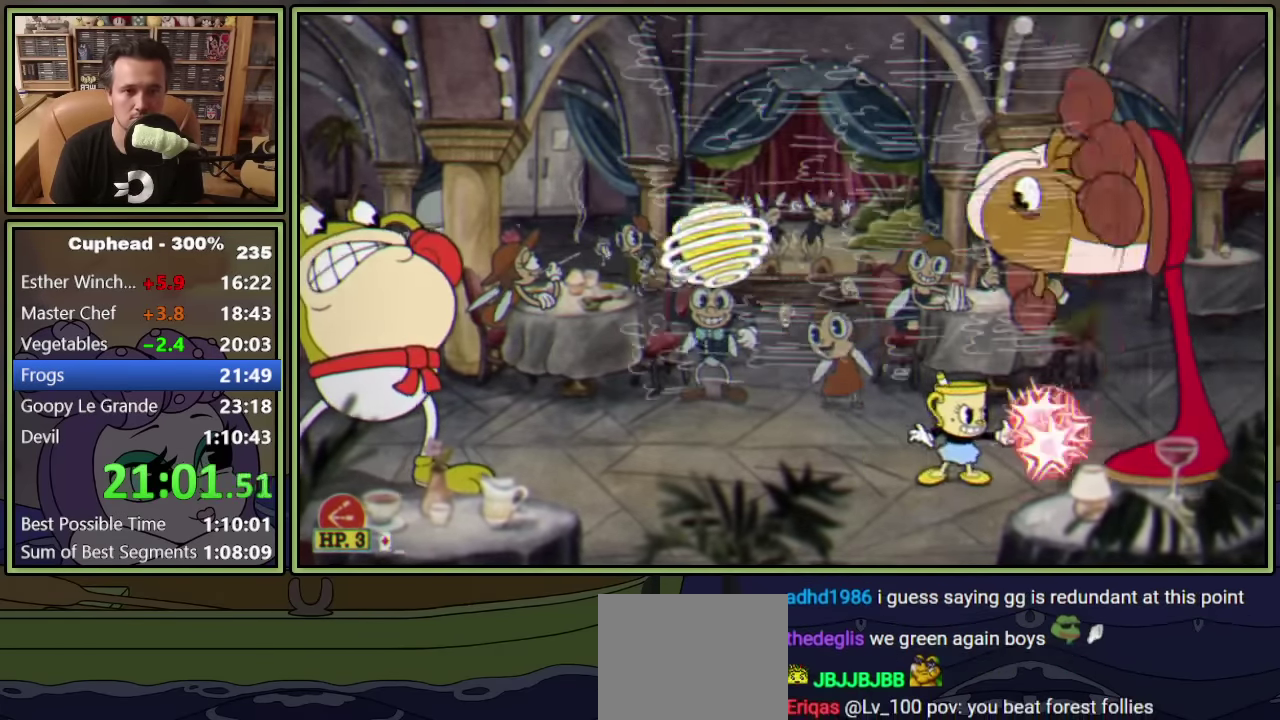
{"buttons": ["L1", "DPAD_RIGHT"], "left_stick": "center", "events": [[50, "DPAD_RIGHT", "up"], [100, "DPAD_RIGHT", "down"], [417, "DPAD_RIGHT", "up"], [467, "DPAD_RIGHT", "down"]]}
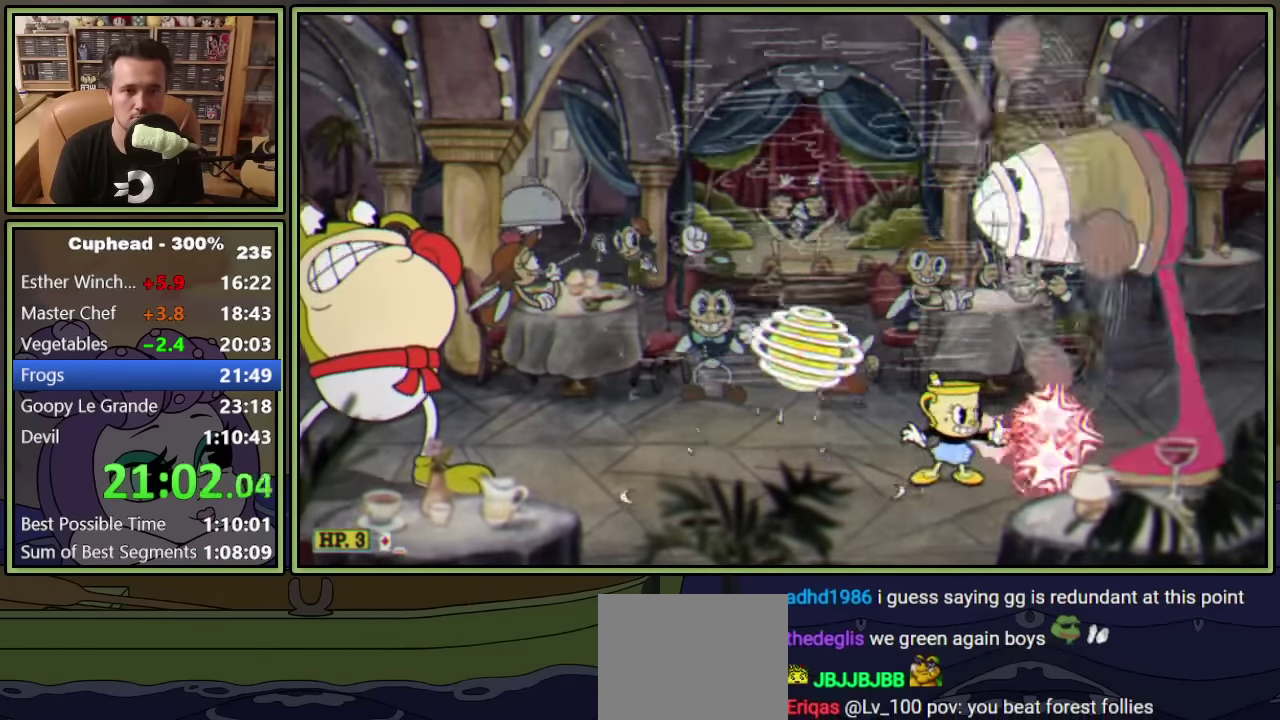
{"buttons": ["L1"], "left_stick": "center", "events": [[67, "DPAD_RIGHT", "up"], [133, "DPAD_RIGHT", "down"], [217, "DPAD_RIGHT", "up"], [267, "DPAD_RIGHT", "down"], [483, "DPAD_RIGHT", "up"]]}
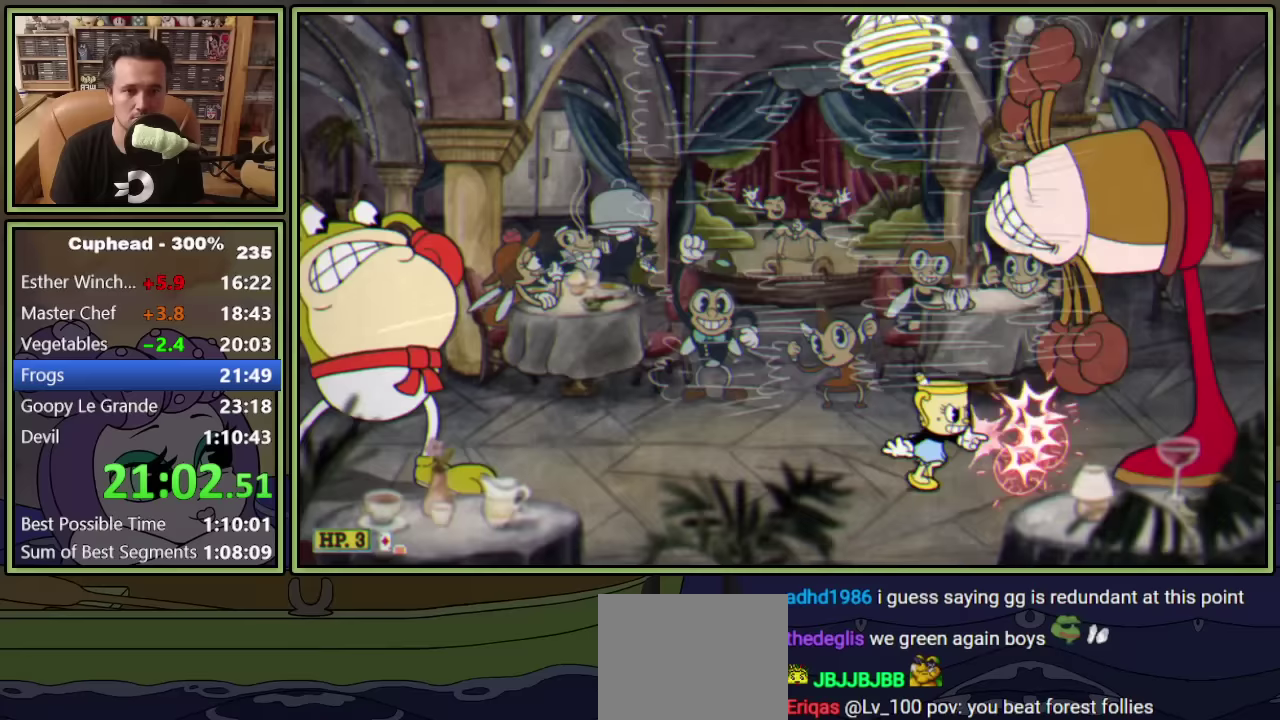
{"buttons": ["A", "L1", "DPAD_RIGHT"], "left_stick": "center", "events": [[33, "DPAD_RIGHT", "down"], [100, "DPAD_RIGHT", "up"], [183, "DPAD_RIGHT", "down"], [233, "DPAD_RIGHT", "up"], [333, "DPAD_RIGHT", "down"], [417, "A", "down"]]}
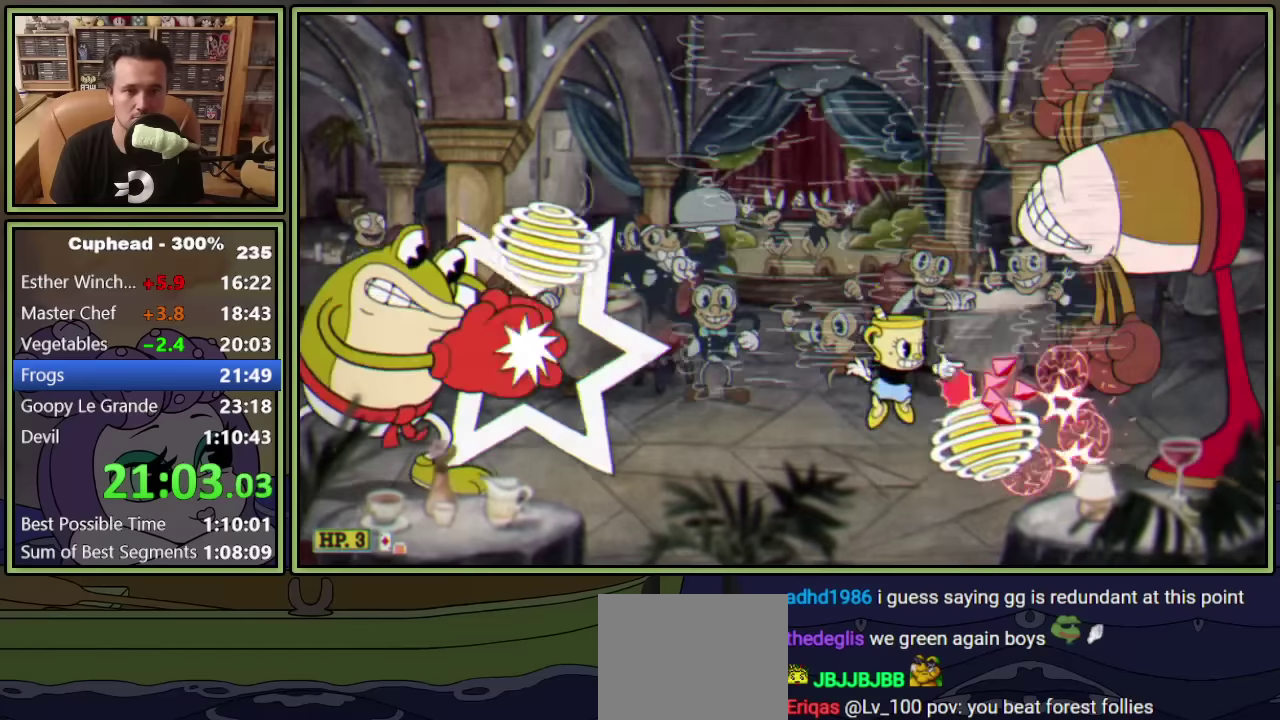
{"buttons": ["L1", "DPAD_RIGHT"], "left_stick": "center", "events": [[67, "A", "up"]]}
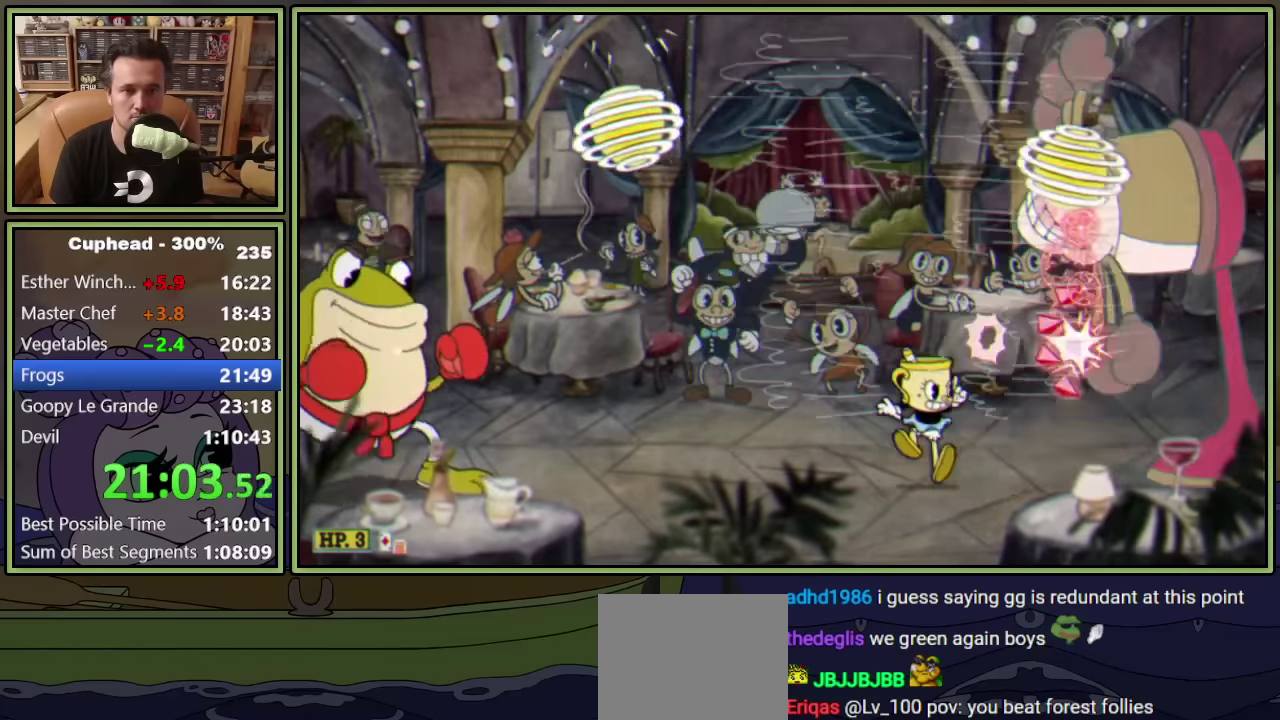
{"buttons": ["L1", "DPAD_RIGHT"], "left_stick": "center", "events": [[17, "A", "down"], [100, "A", "up"]]}
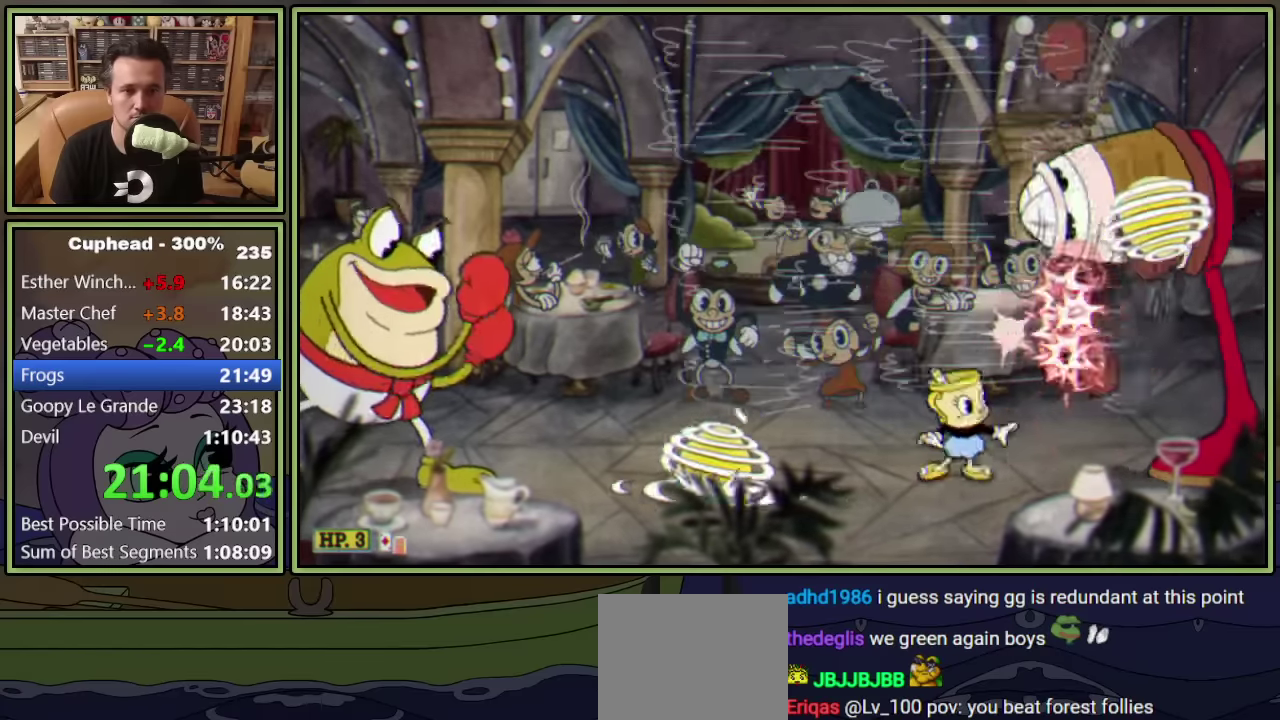
{"buttons": ["L1"], "left_stick": "center", "events": [[50, "A", "down"], [117, "A", "up"], [267, "DPAD_RIGHT", "up"]]}
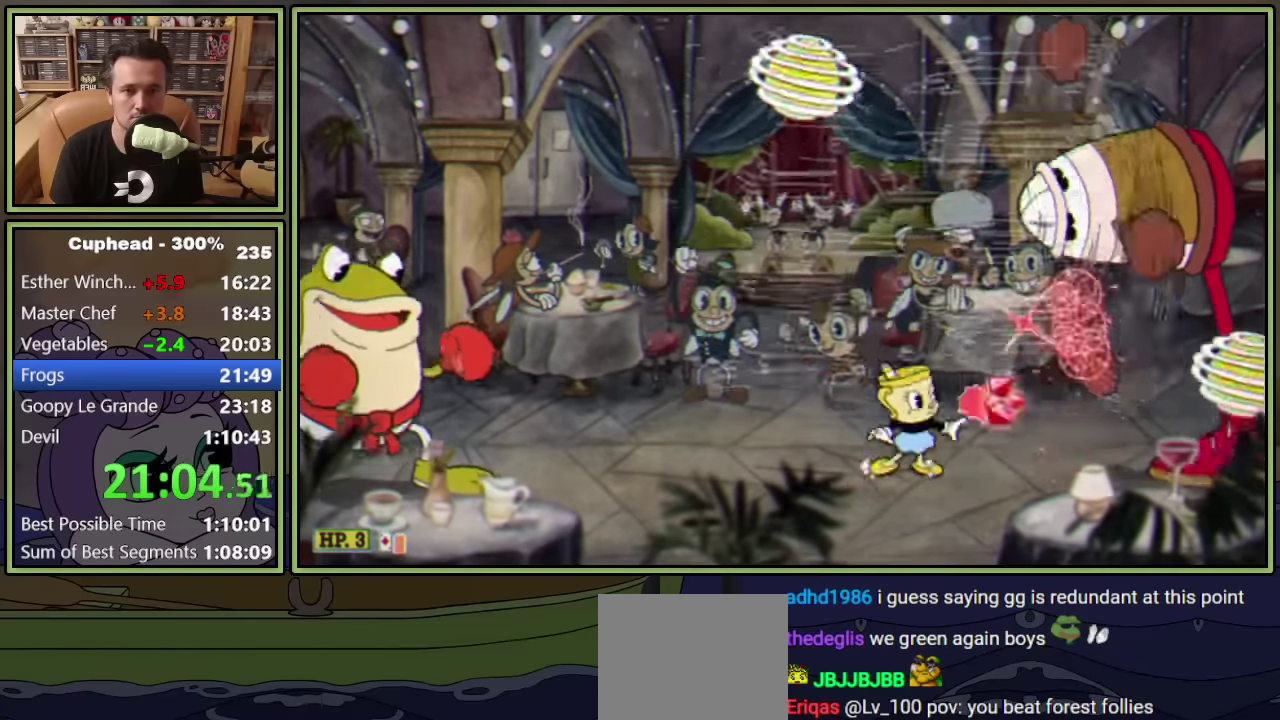
{"buttons": ["L1"], "left_stick": "center", "events": [[250, "DPAD_RIGHT", "down"], [283, "A", "down"], [383, "A", "up"], [500, "DPAD_RIGHT", "up"]]}
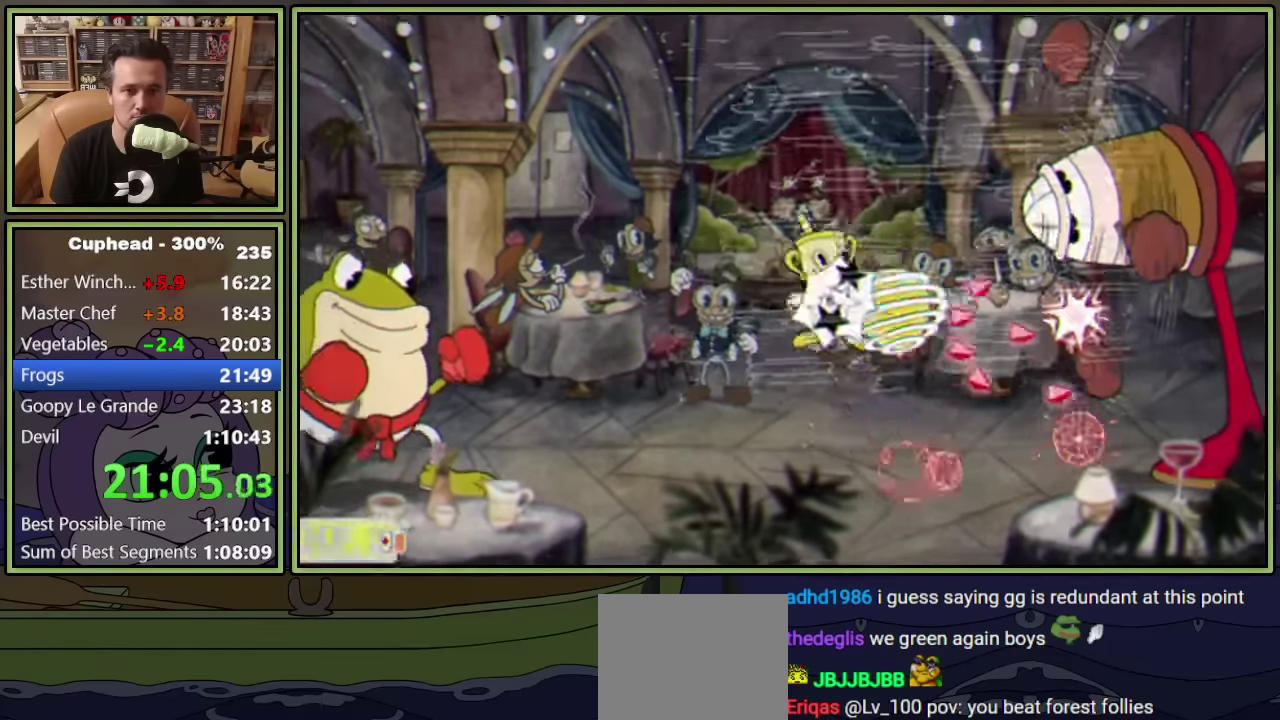
{"buttons": ["A", "L1", "DPAD_RIGHT"], "left_stick": "center", "events": [[50, "DPAD_RIGHT", "down"], [483, "A", "down"]]}
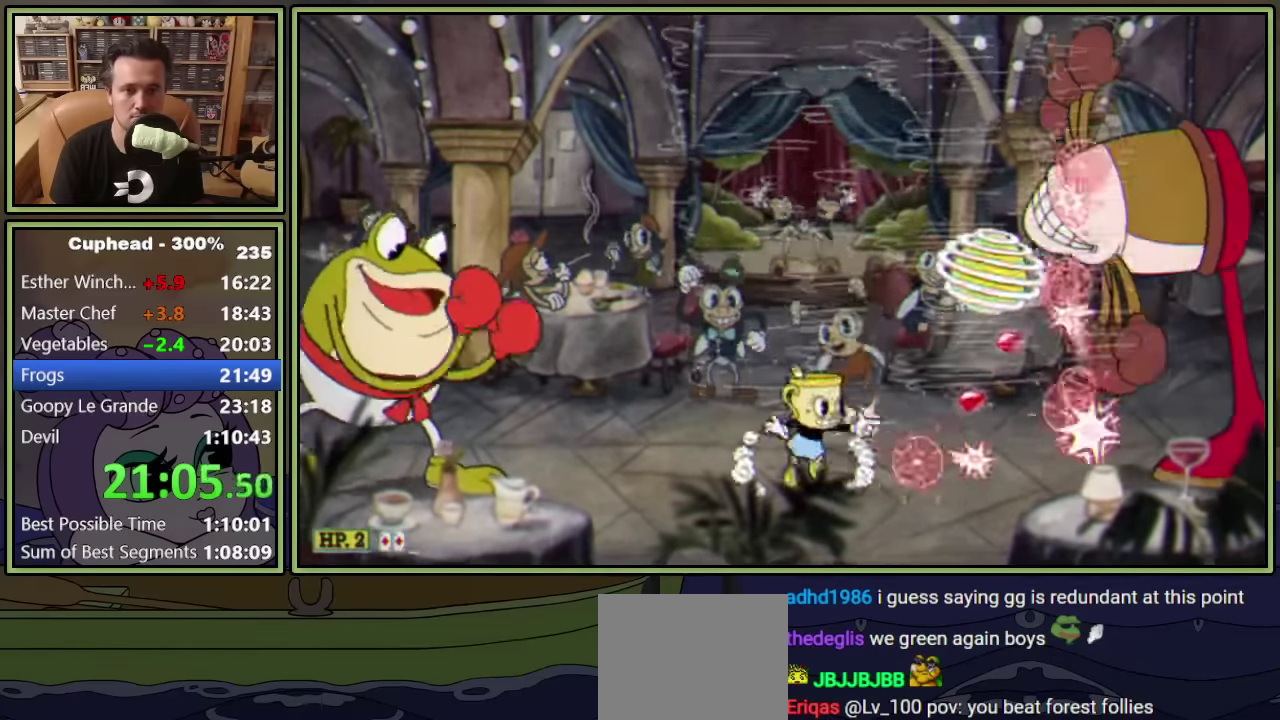
{"buttons": ["L1", "DPAD_RIGHT"], "left_stick": "center", "events": [[100, "A", "up"]]}
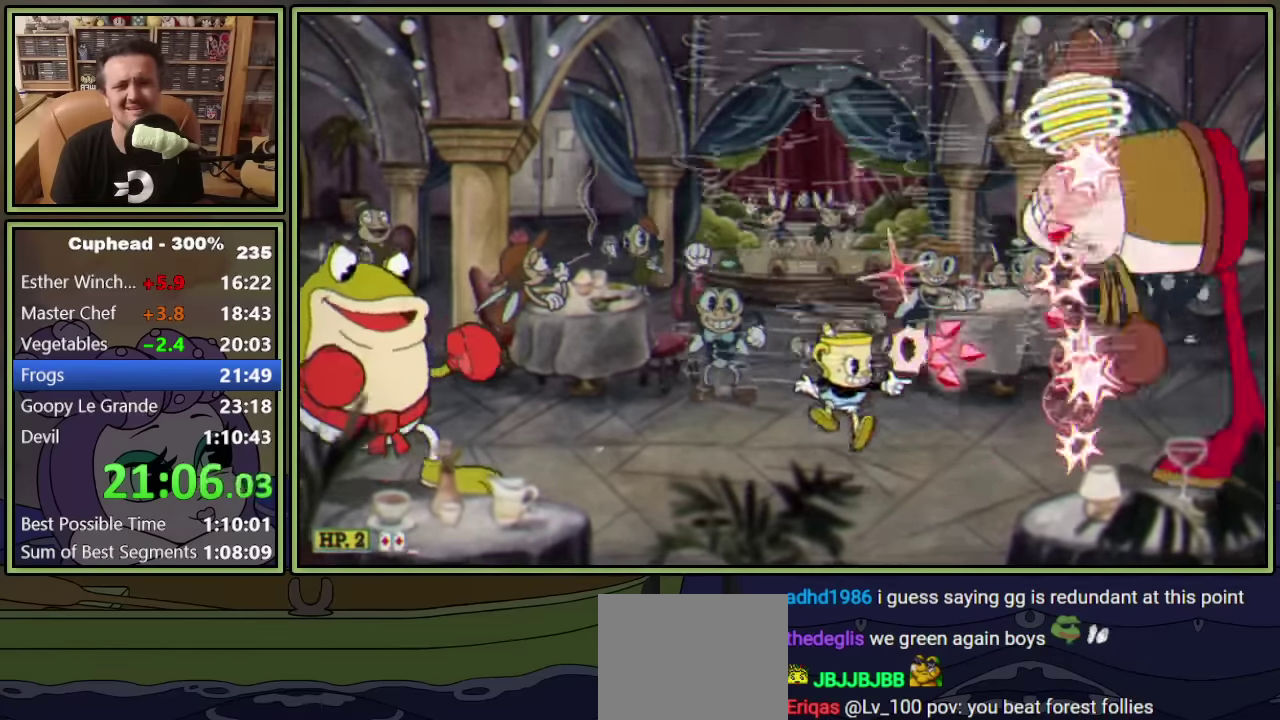
{"buttons": ["L1", "DPAD_RIGHT"], "left_stick": "center", "events": [[50, "A", "down"], [133, "A", "up"]]}
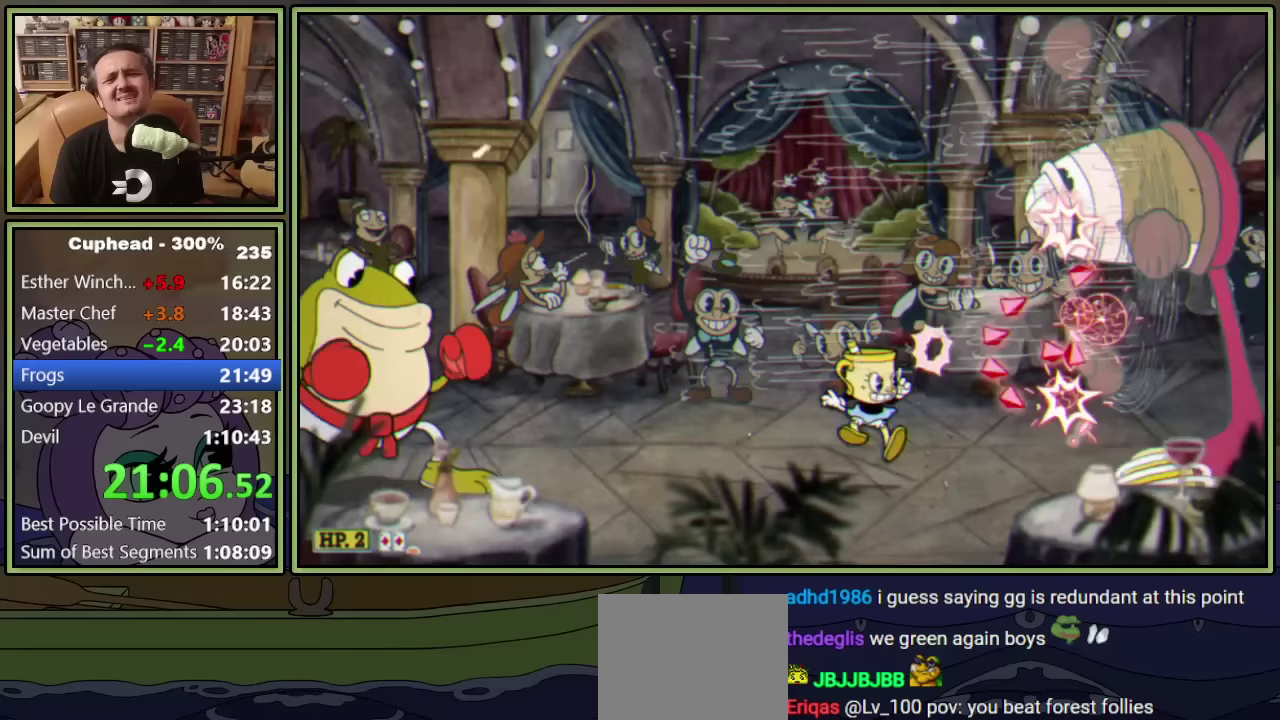
{"buttons": ["L1", "DPAD_RIGHT"], "left_stick": "center", "events": [[50, "A", "down"], [117, "A", "up"]]}
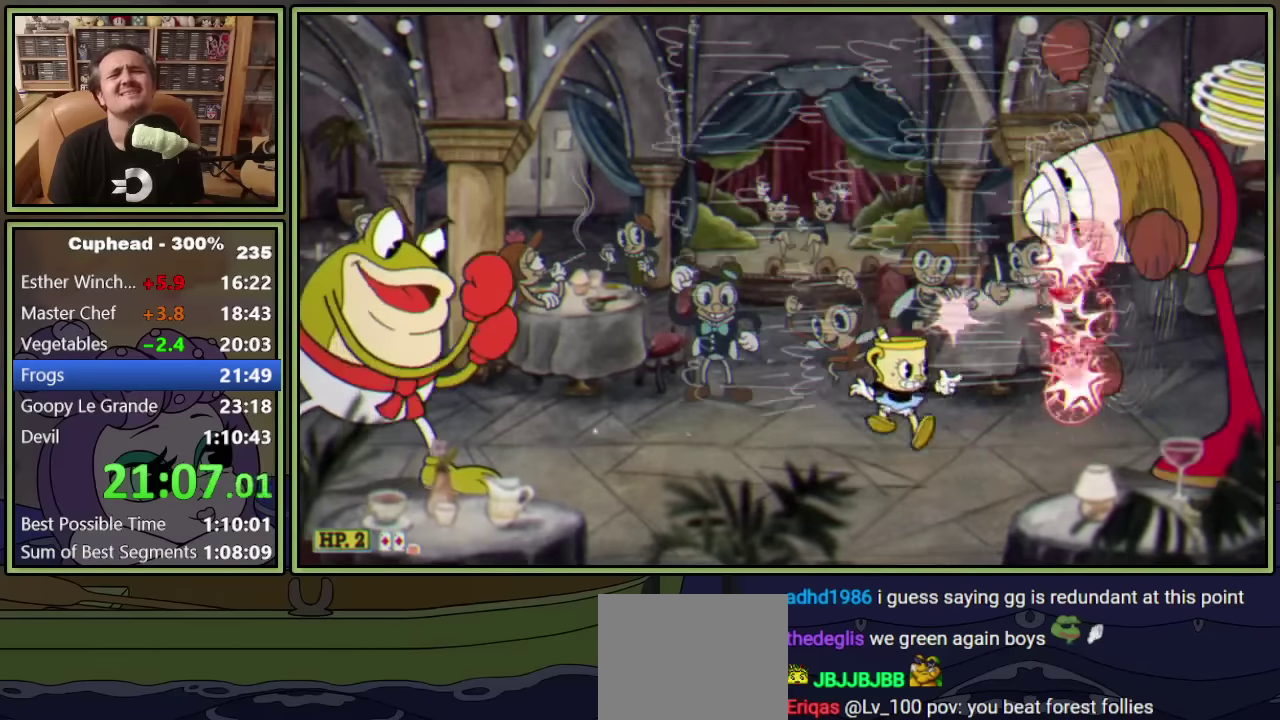
{"buttons": ["L1", "DPAD_RIGHT"], "left_stick": "center", "events": [[50, "A", "down"], [100, "A", "up"]]}
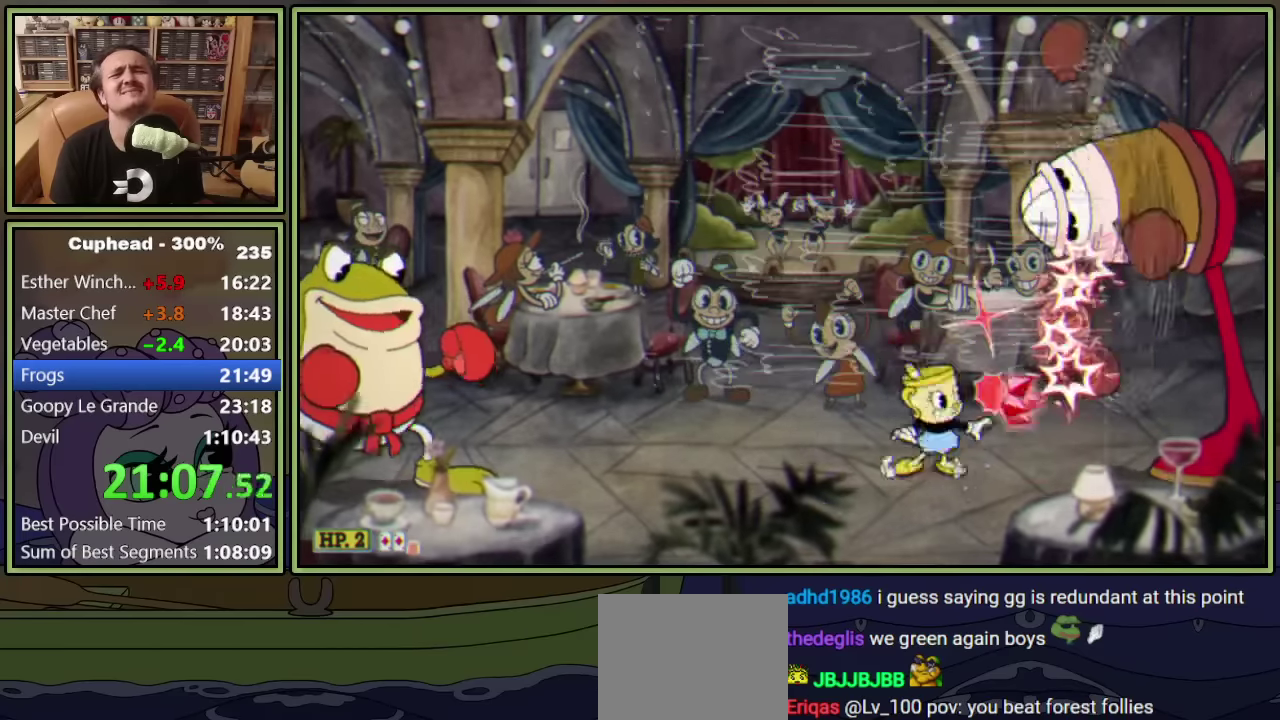
{"buttons": ["A", "L1", "DPAD_RIGHT"], "left_stick": "center", "events": [[17, "A", "down"], [83, "A", "up"], [500, "A", "down"]]}
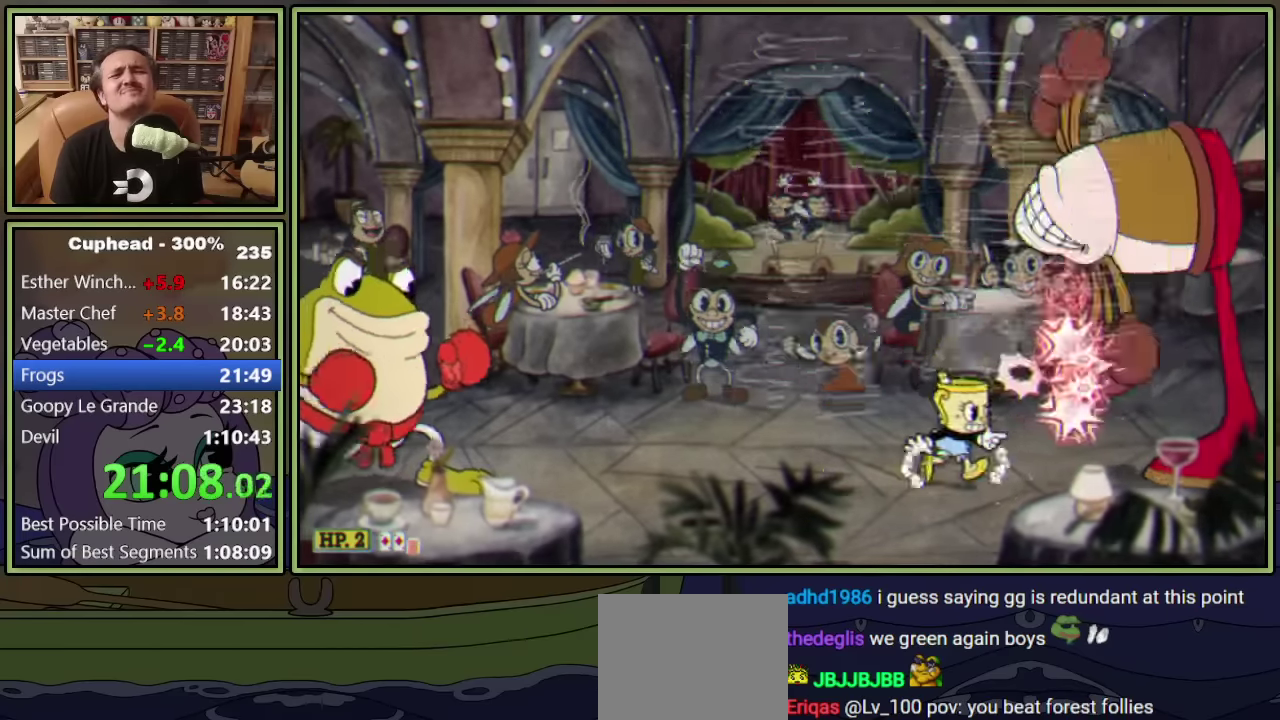
{"buttons": ["A", "L1", "DPAD_RIGHT"], "left_stick": "center", "events": [[67, "A", "up"], [500, "A", "down"]]}
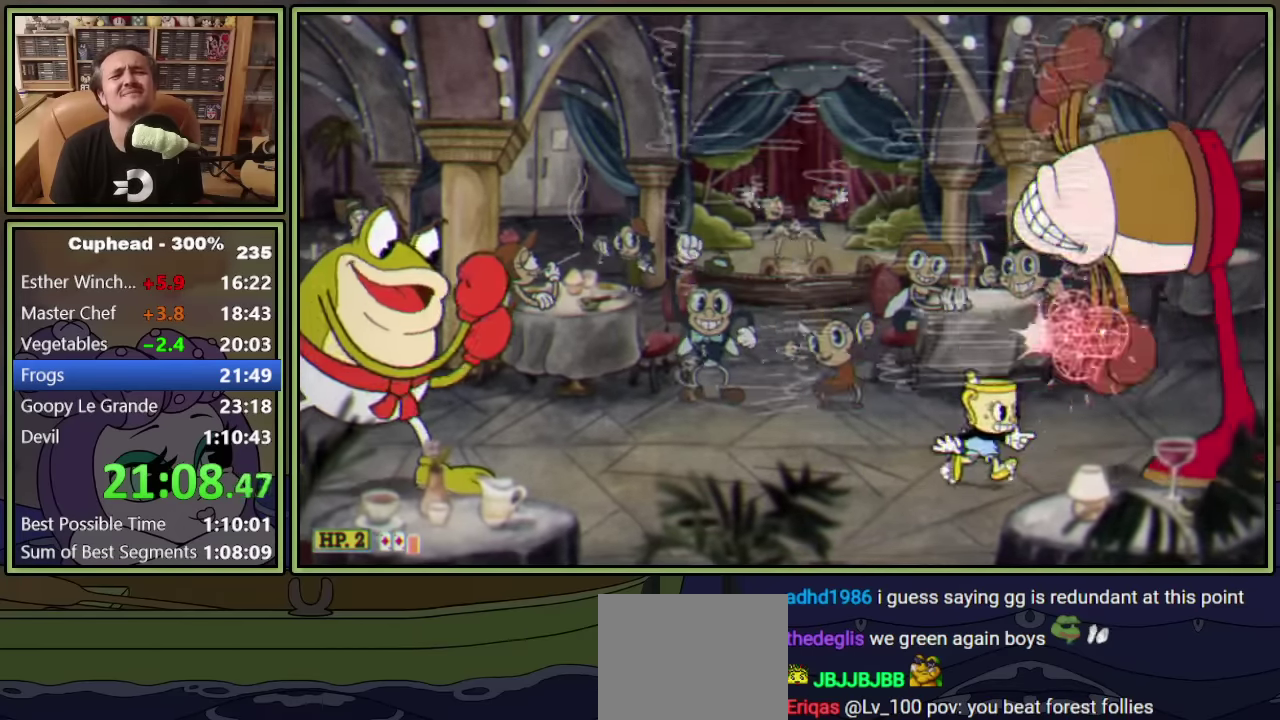
{"buttons": ["L1"], "left_stick": "center", "events": [[50, "A", "up"], [267, "DPAD_RIGHT", "up"]]}
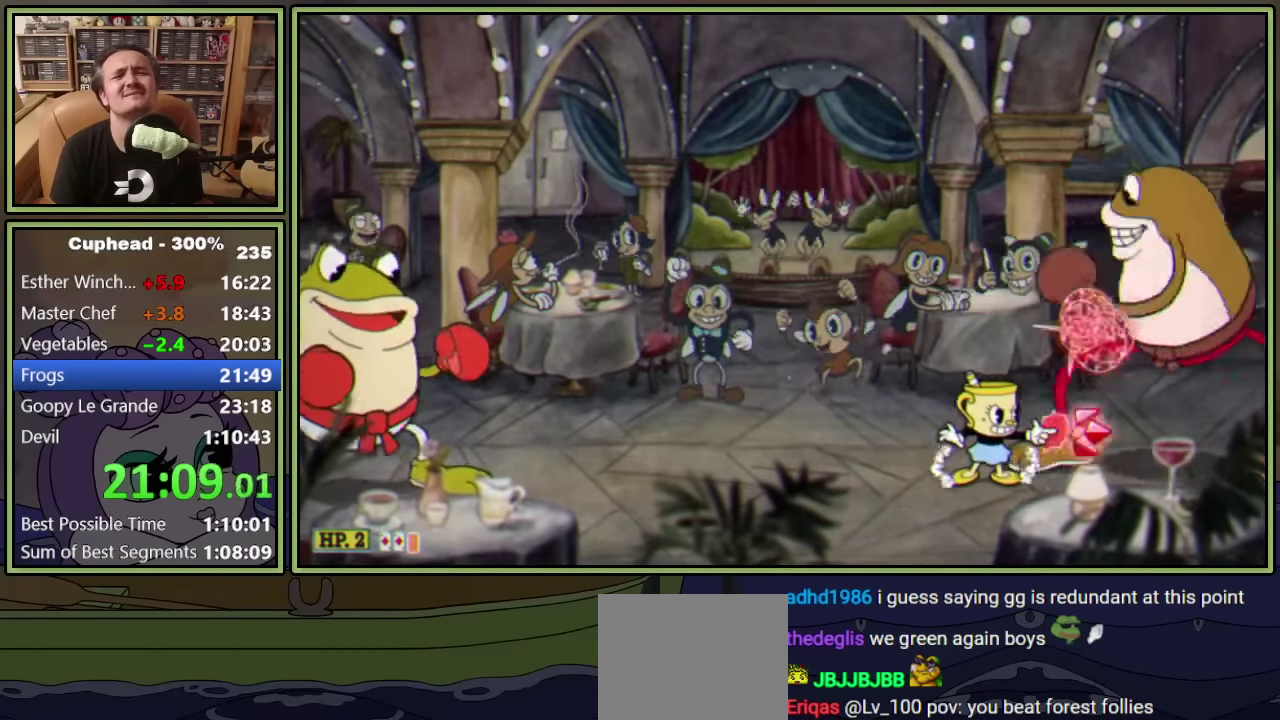
{"buttons": ["L1"], "left_stick": "center", "events": []}
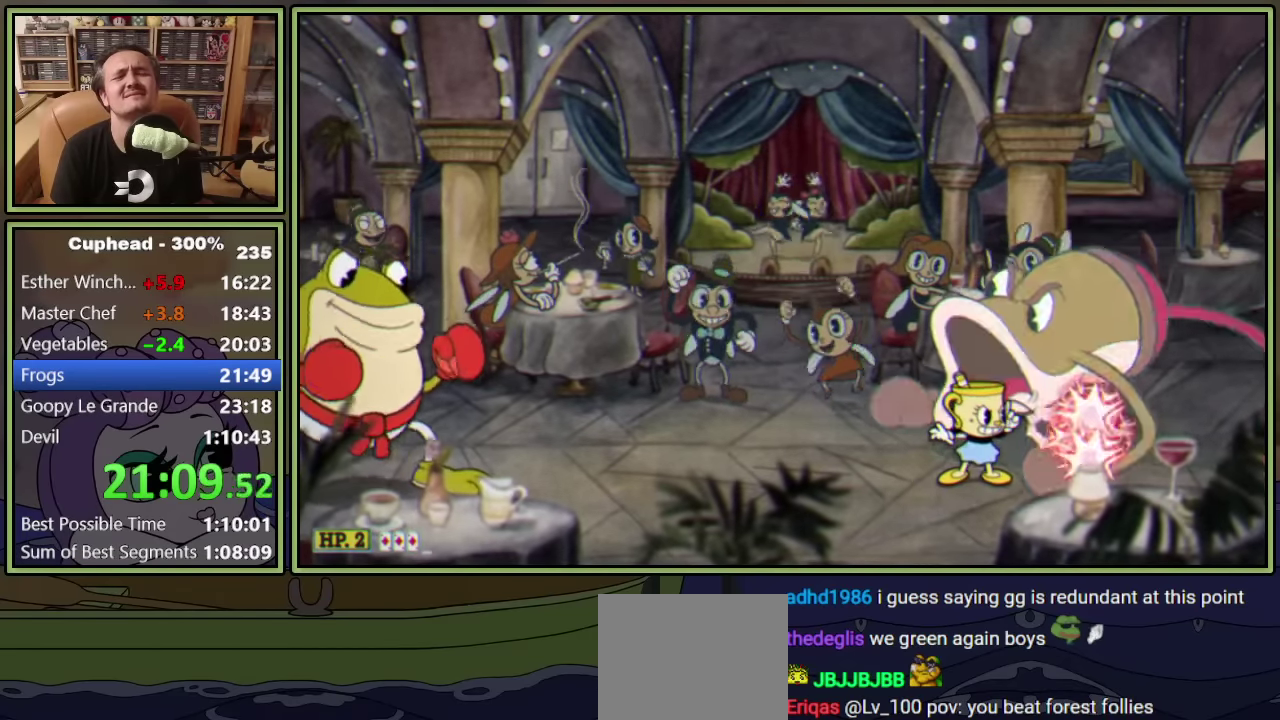
{"buttons": ["L1"], "left_stick": "center", "events": []}
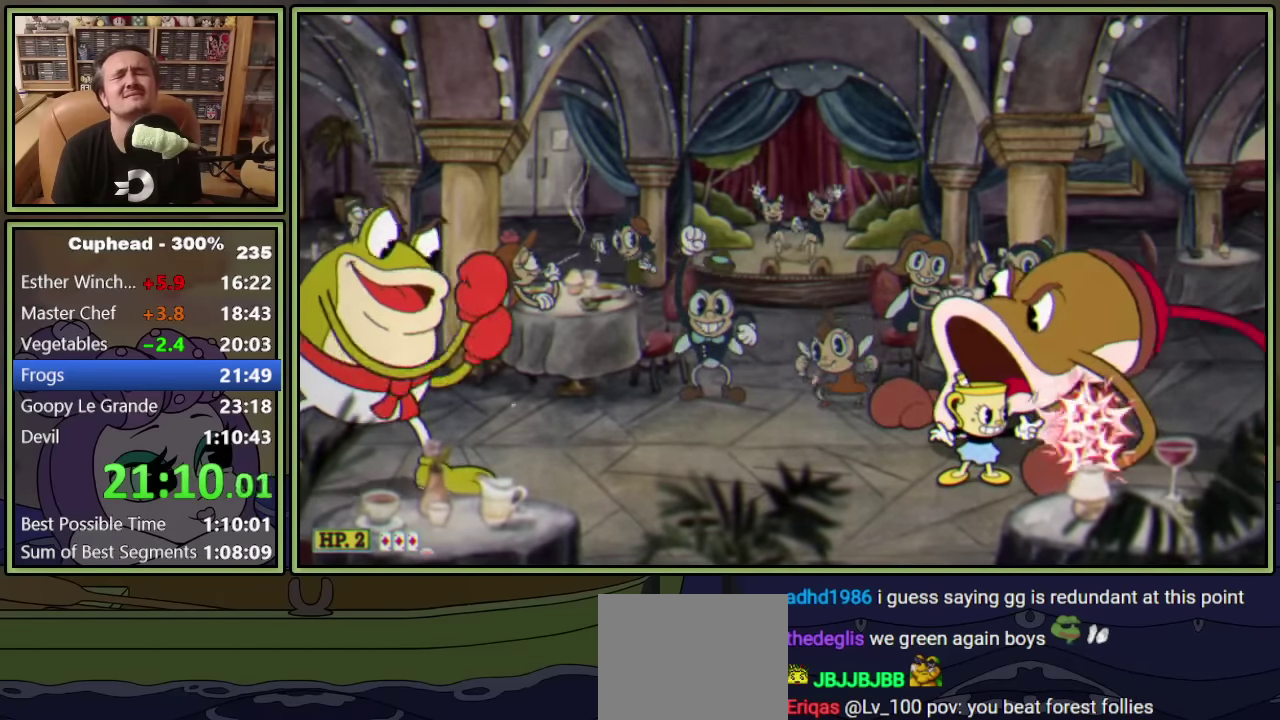
{"buttons": ["L1"], "left_stick": "center", "events": []}
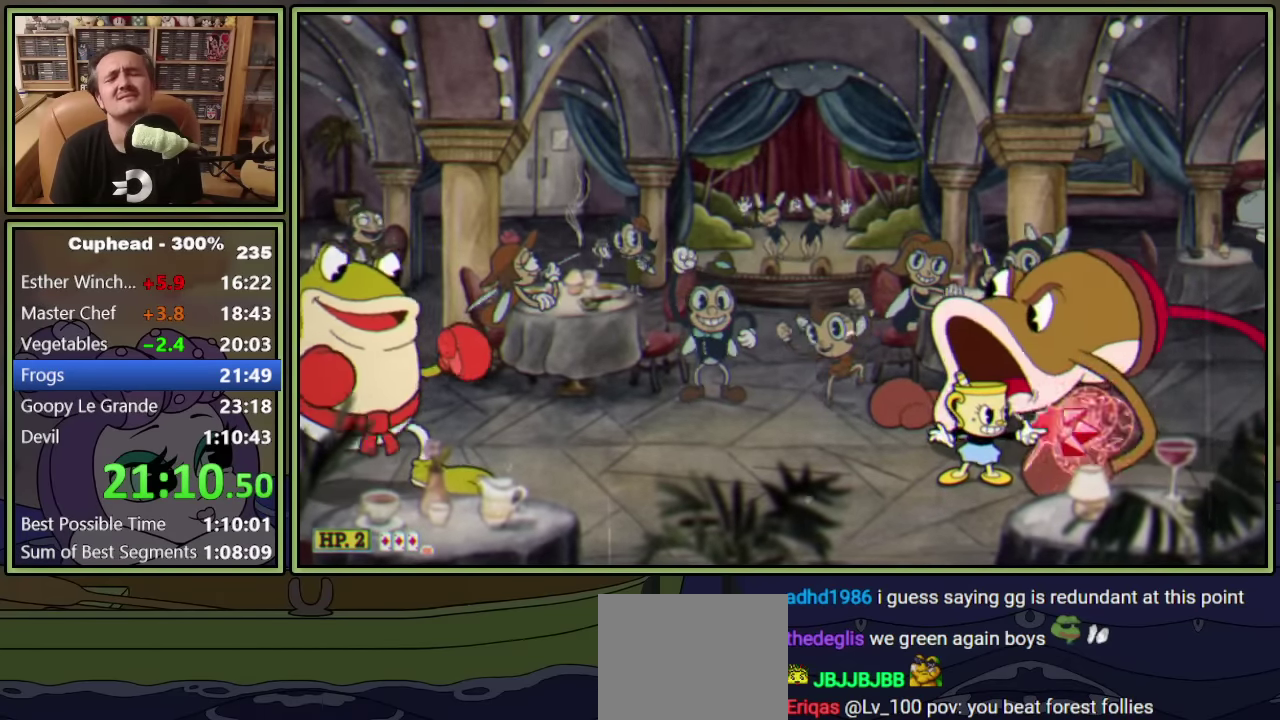
{"buttons": ["L1"], "left_stick": "center", "events": []}